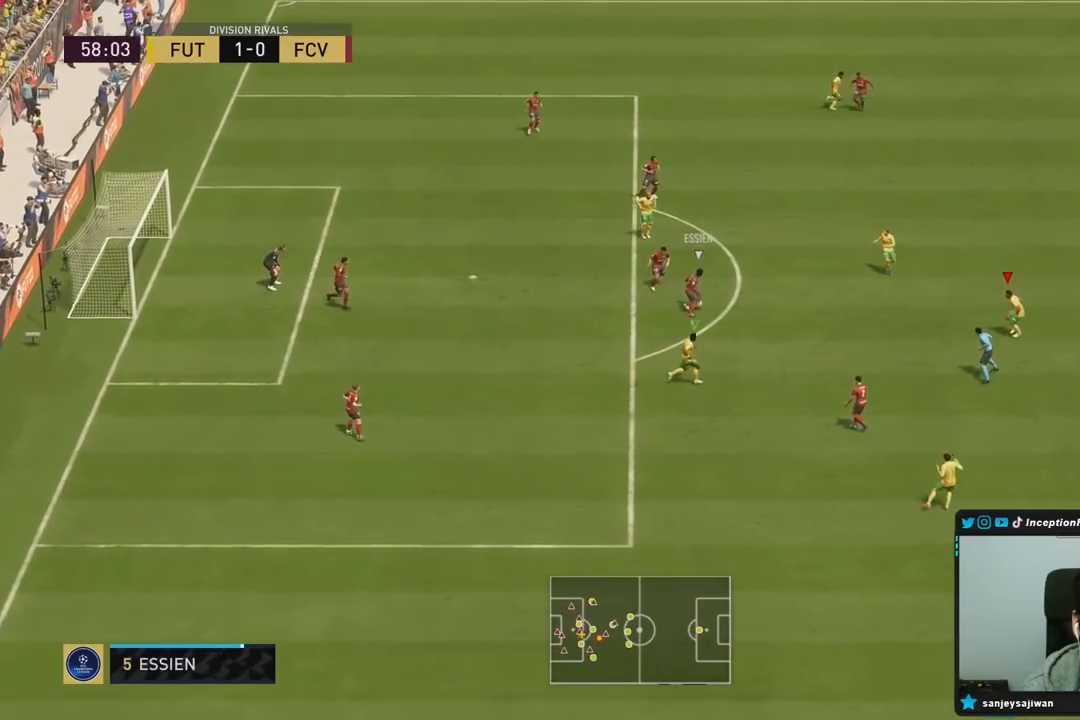
Gameplay with a controller (PlayStation layout); each line is a JSON object with the inputs held at the frame after it. "events" lists button and stick changes between this image and that frame as [ms after this image, input, new state], when the widget could be followed in between. Not read: L3 R3.
{"buttons": ["L2", "R1", "R2"], "left_stick": "right", "right_stick": "up-left", "events": [[50, "R1", "up"], [50, "left_stick", "down-right"], [117, "R1", "down"], [167, "left_stick", "right"], [250, "R1", "up"], [250, "R2", "down"], [383, "right_stick", "up-left"], [450, "R1", "down"]]}
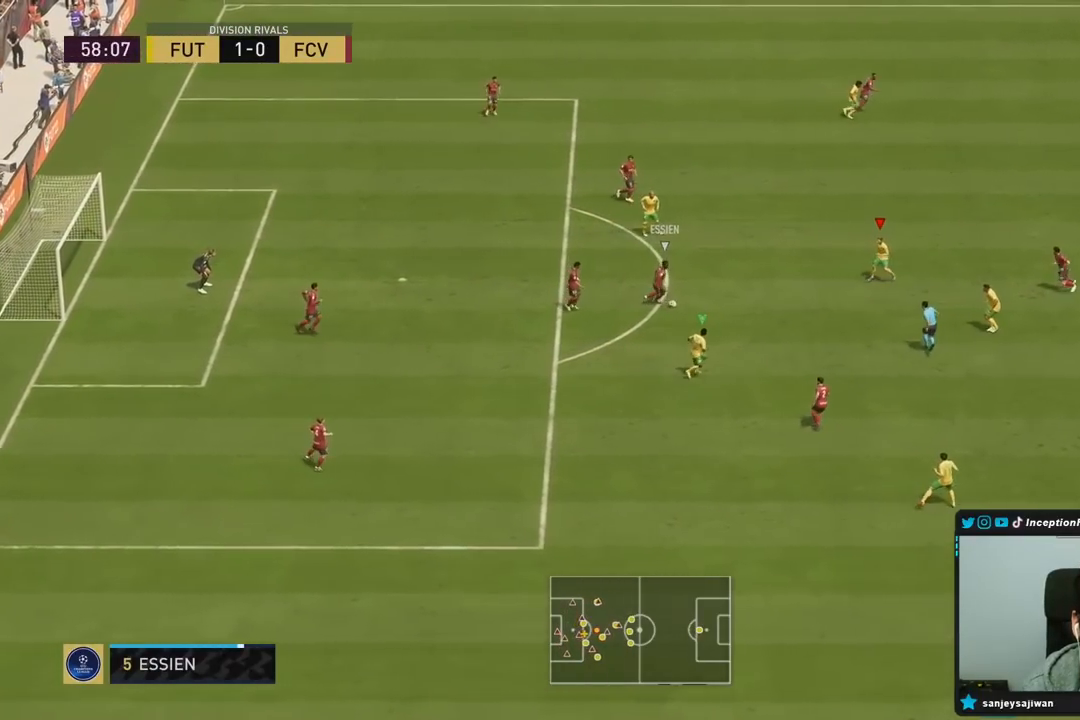
{"buttons": ["L2"], "left_stick": "down-right", "right_stick": "center", "events": [[50, "right_stick", "center"], [83, "left_stick", "up-right"], [233, "R1", "up"], [233, "left_stick", "right"], [367, "R2", "up"], [367, "right_stick", "down"], [433, "left_stick", "down-right"], [450, "right_stick", "center"]]}
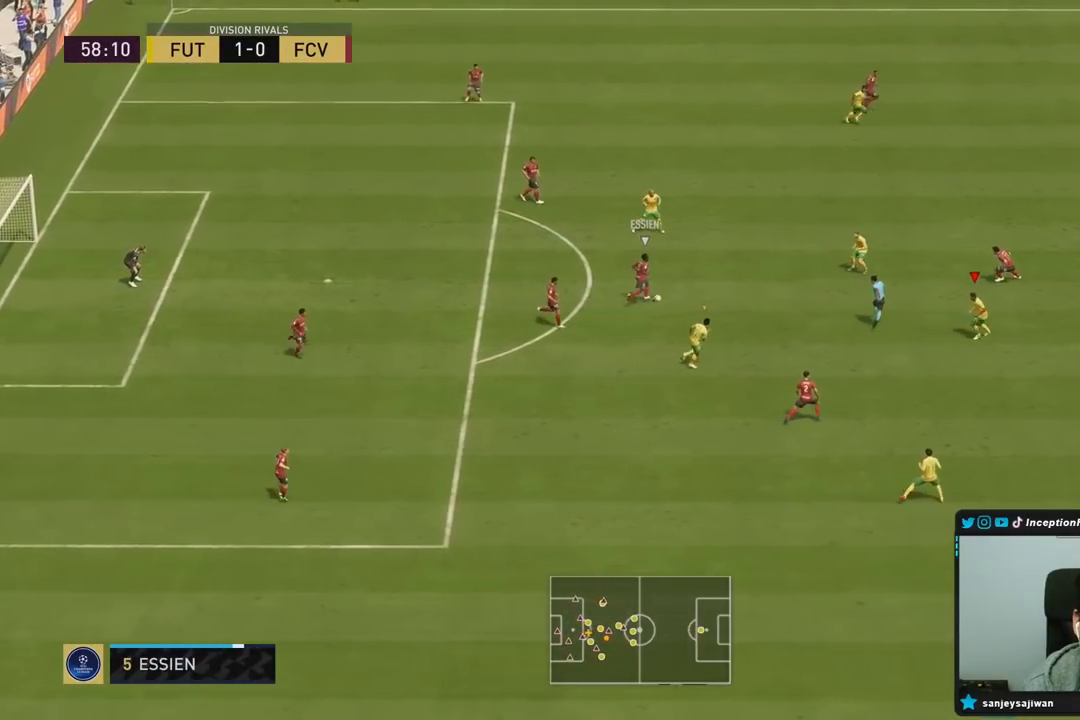
{"buttons": ["L2", "R1", "R2"], "left_stick": "right", "right_stick": "up-left", "events": [[167, "R1", "down"], [233, "left_stick", "right"], [267, "R1", "up"], [433, "right_stick", "up-left"], [500, "R1", "down"], [500, "R2", "down"]]}
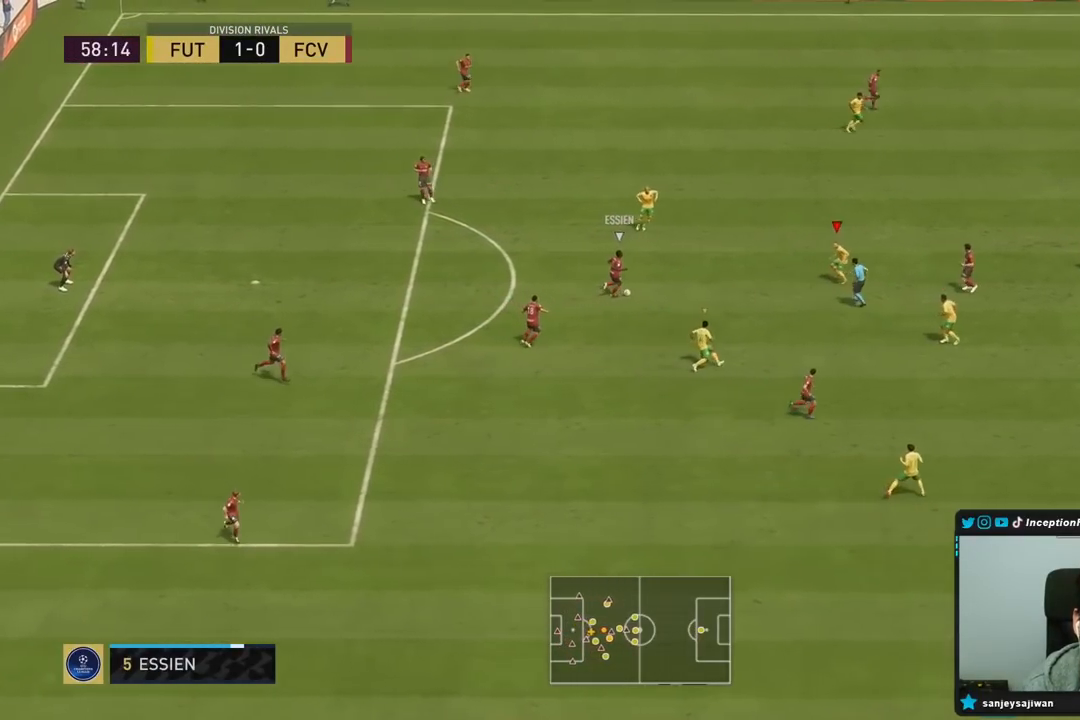
{"buttons": ["R2"], "left_stick": "right", "right_stick": "center", "events": [[67, "right_stick", "center"], [133, "R1", "up"], [200, "R1", "down"], [300, "R1", "up"], [367, "R1", "down"], [450, "L2", "up"], [500, "R1", "up"]]}
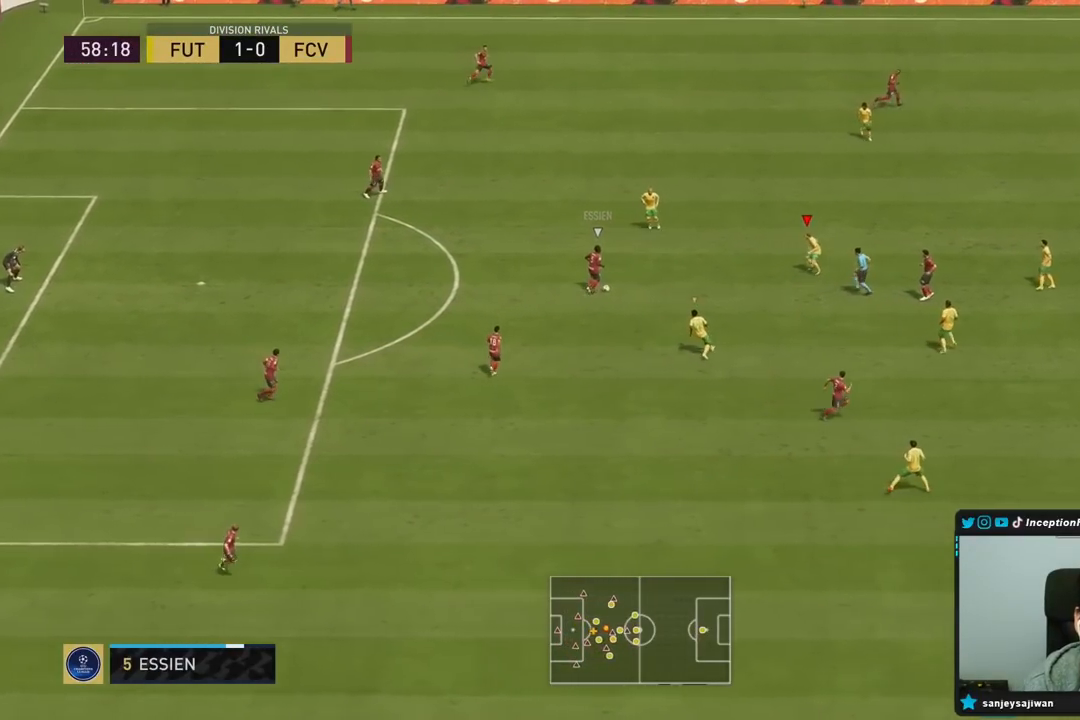
{"buttons": ["L2"], "left_stick": "up-right", "right_stick": "center", "events": [[67, "L2", "down"], [83, "R2", "up"], [150, "left_stick", "down-right"], [150, "right_stick", "down-left"], [233, "right_stick", "center"], [250, "left_stick", "right"], [283, "R1", "down"], [350, "R1", "up"], [417, "left_stick", "up-right"]]}
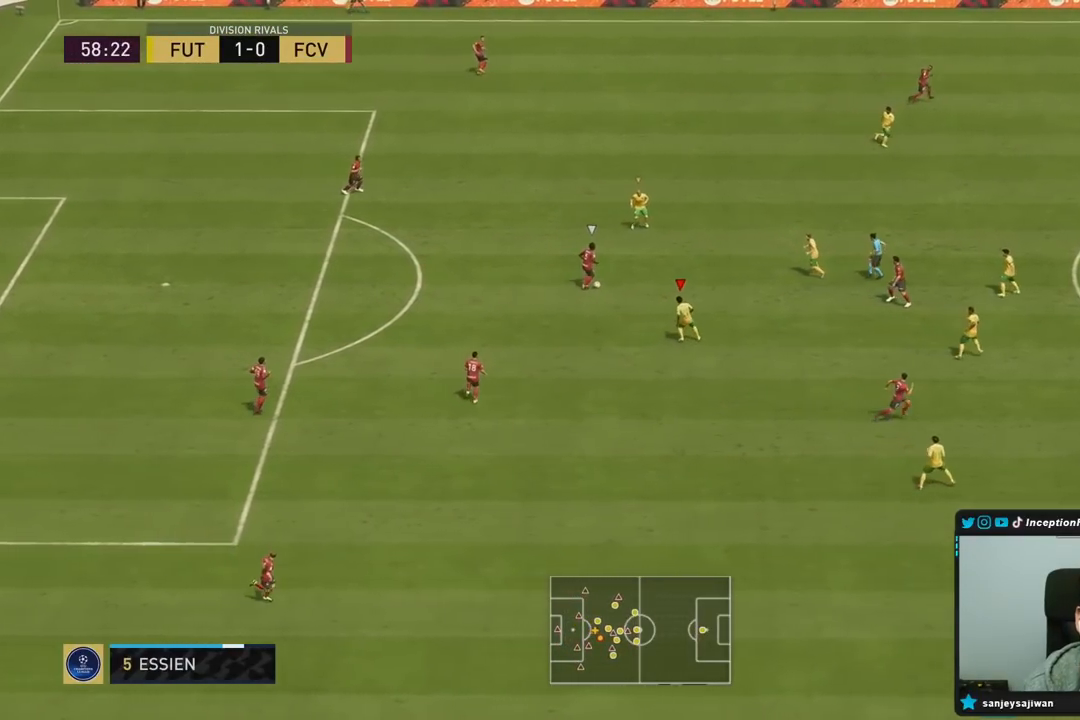
{"buttons": [], "left_stick": "down", "right_stick": "center", "events": [[17, "left_stick", "up"], [117, "R1", "down"], [183, "R1", "up"], [217, "left_stick", "left"], [367, "L2", "up"], [400, "left_stick", "down"]]}
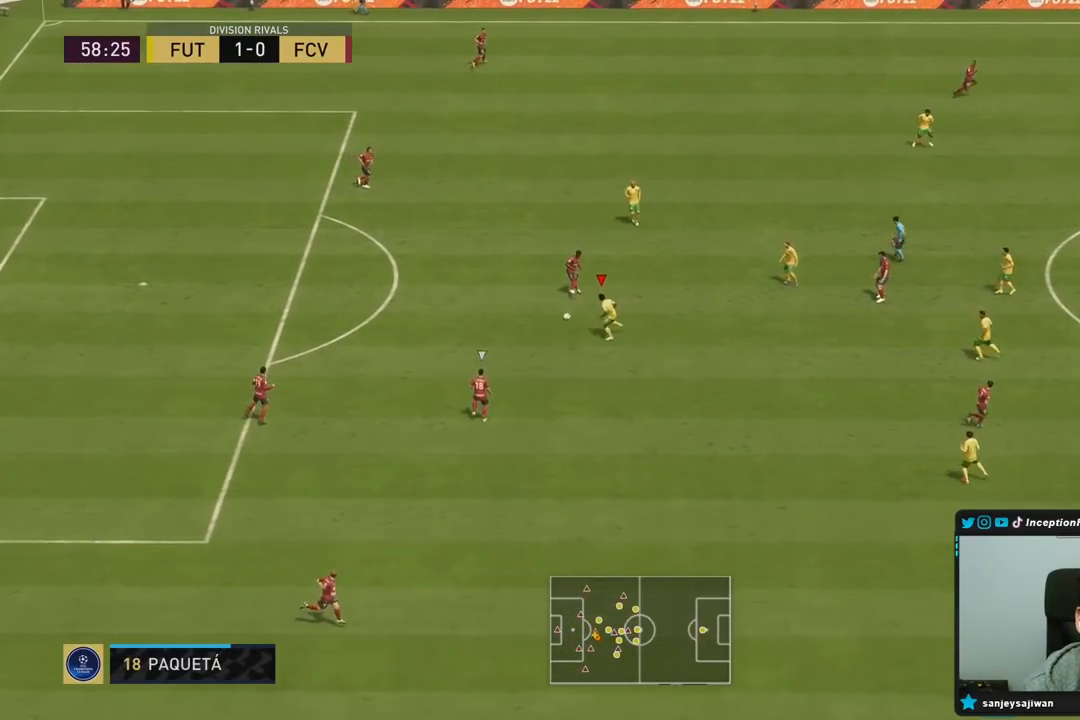
{"buttons": ["R2"], "left_stick": "down", "right_stick": "center", "events": [[17, "L2", "down"], [450, "R2", "down"], [467, "L2", "up"]]}
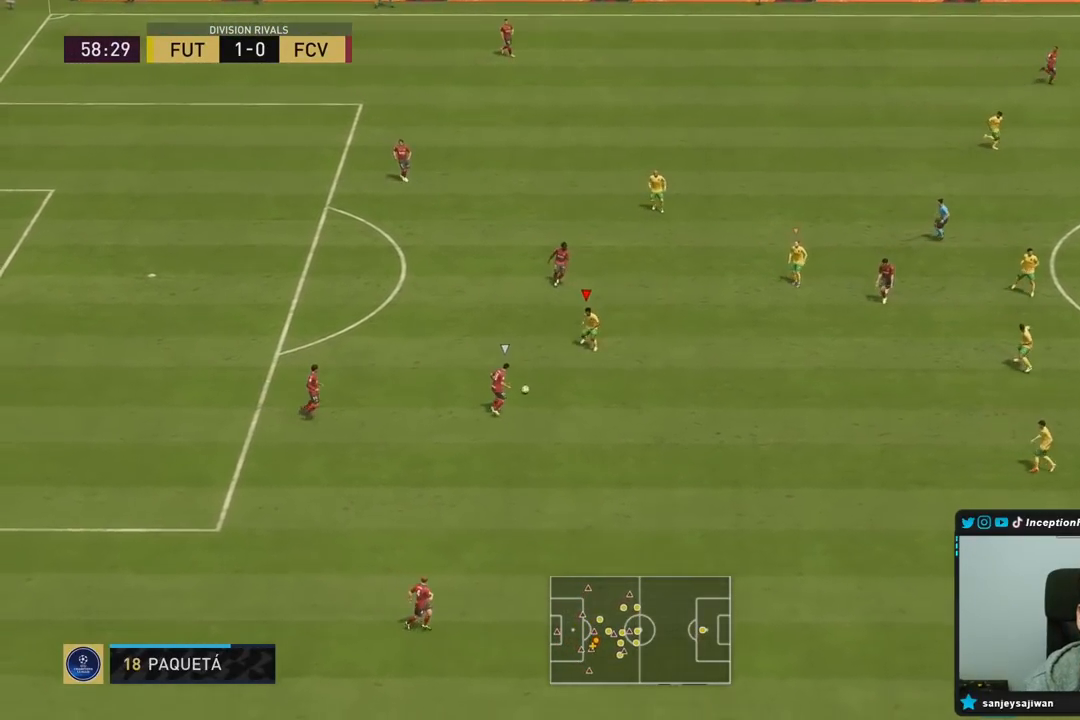
{"buttons": ["R2"], "left_stick": "down", "right_stick": "center", "events": [[133, "right_stick", "down-right"], [267, "right_stick", "center"], [283, "L2", "down"], [333, "R1", "down"], [500, "L2", "up"], [500, "R1", "up"]]}
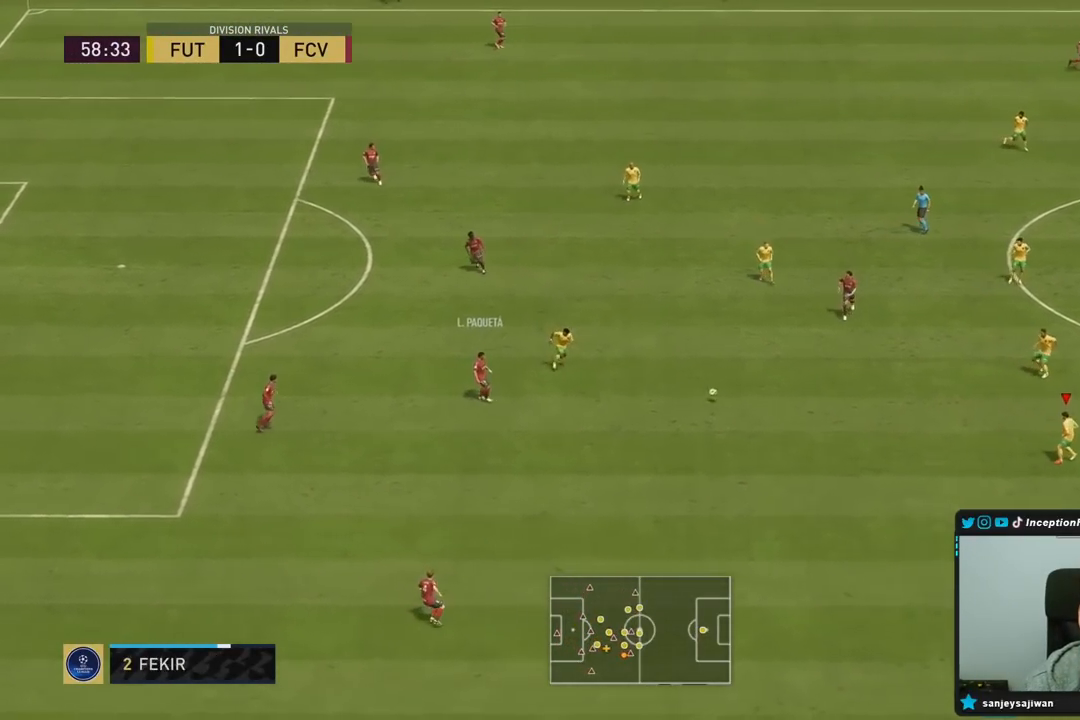
{"buttons": ["L2"], "left_stick": "down", "right_stick": "center", "events": [[33, "R1", "down"], [200, "R1", "up"], [383, "L2", "down"], [383, "R2", "up"], [383, "right_stick", "up-right"], [483, "right_stick", "center"]]}
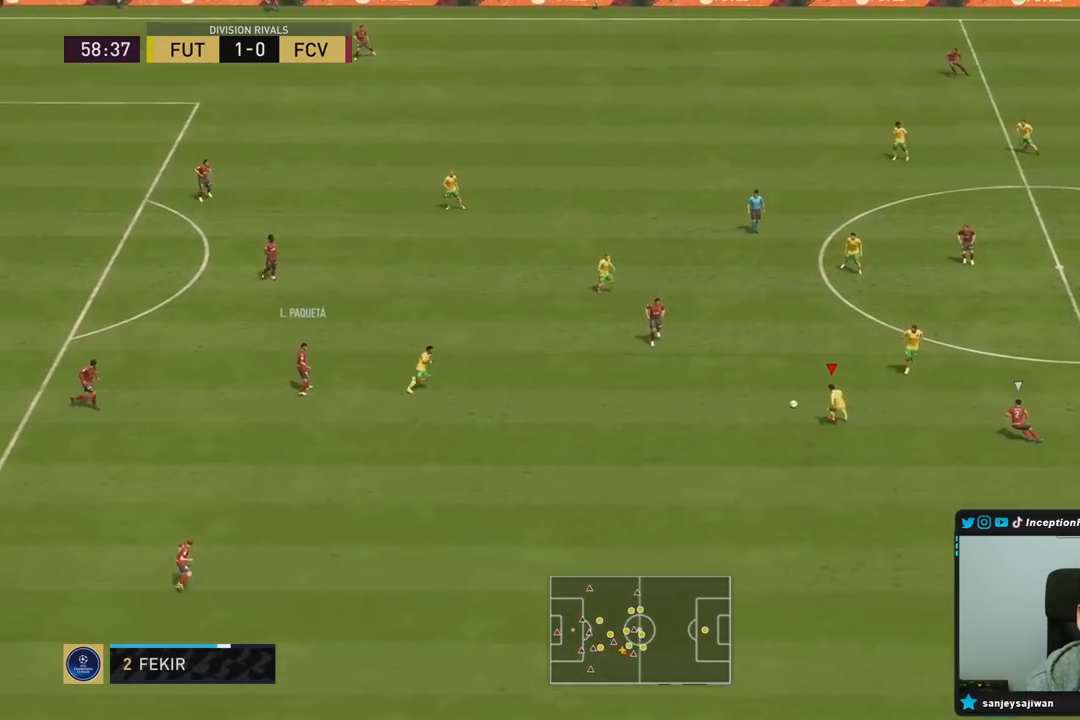
{"buttons": [], "left_stick": "down-left", "right_stick": "center", "events": [[167, "left_stick", "down-left"], [200, "CROSS", "down"], [350, "L2", "up"], [367, "CROSS", "up"]]}
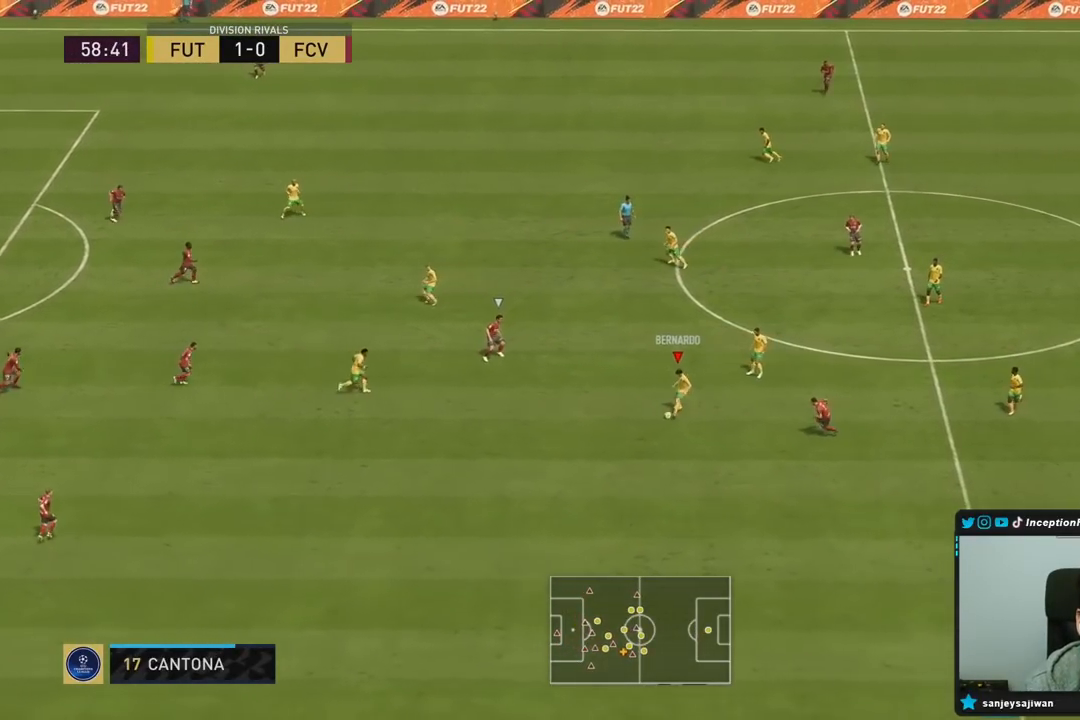
{"buttons": [], "left_stick": "down", "right_stick": "center", "events": [[183, "left_stick", "center"], [350, "left_stick", "down"]]}
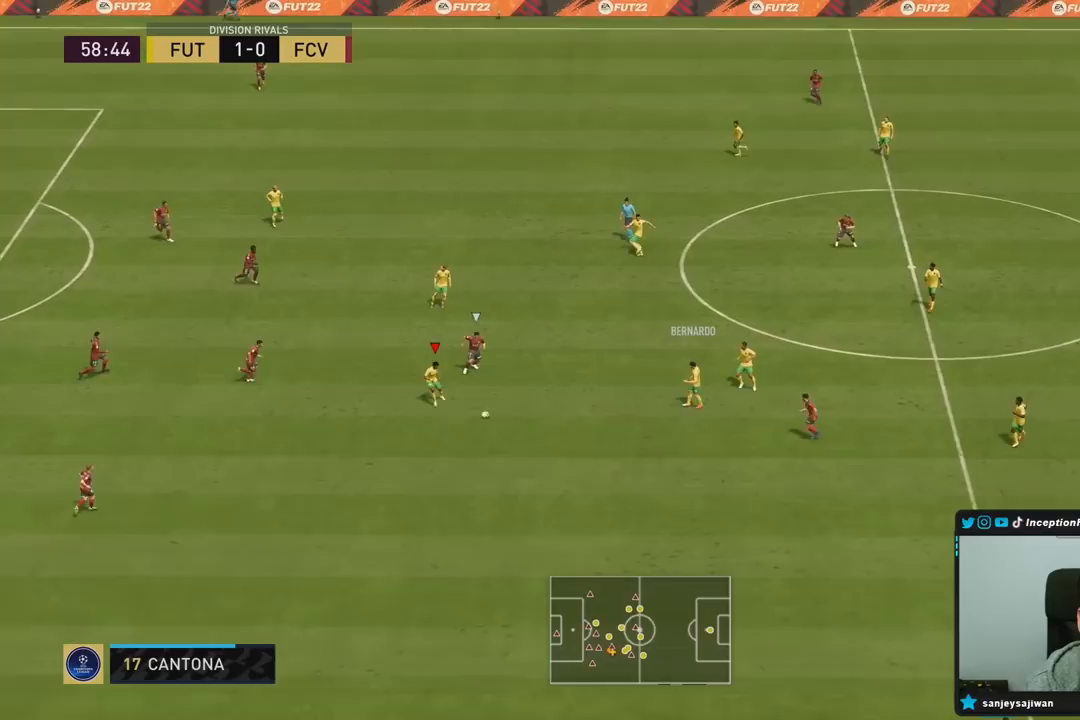
{"buttons": [], "left_stick": "center", "right_stick": "up-right", "events": [[333, "right_stick", "down-left"], [400, "left_stick", "center"], [433, "right_stick", "center"], [483, "right_stick", "up-right"]]}
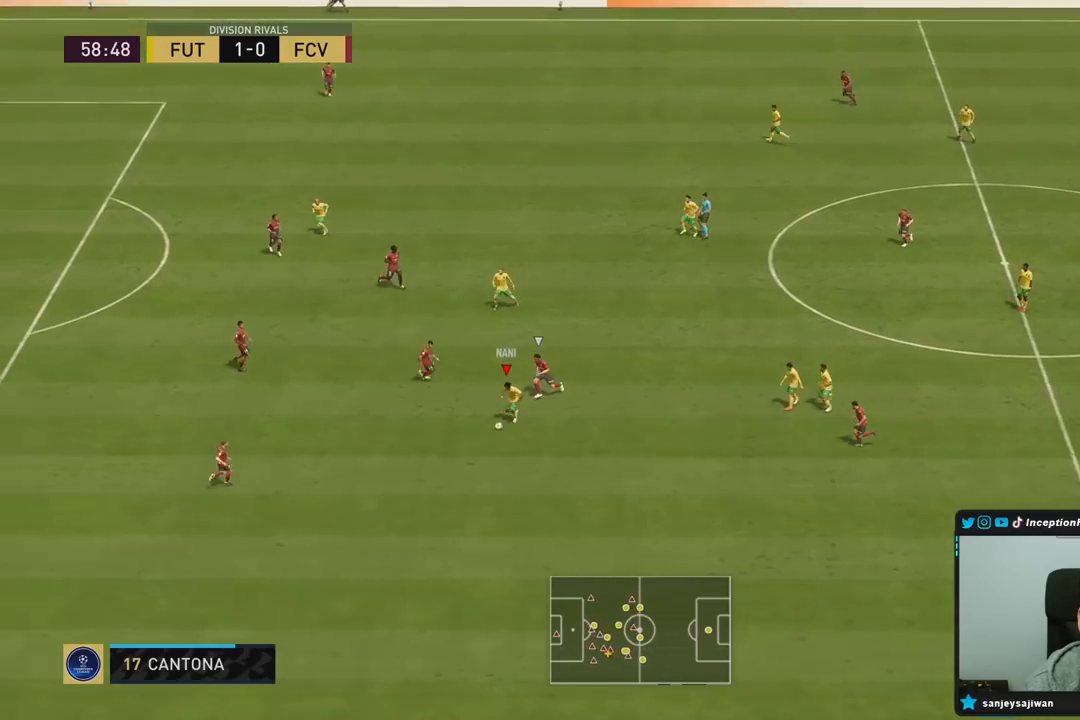
{"buttons": [], "left_stick": "center", "right_stick": "center", "events": [[133, "right_stick", "center"]]}
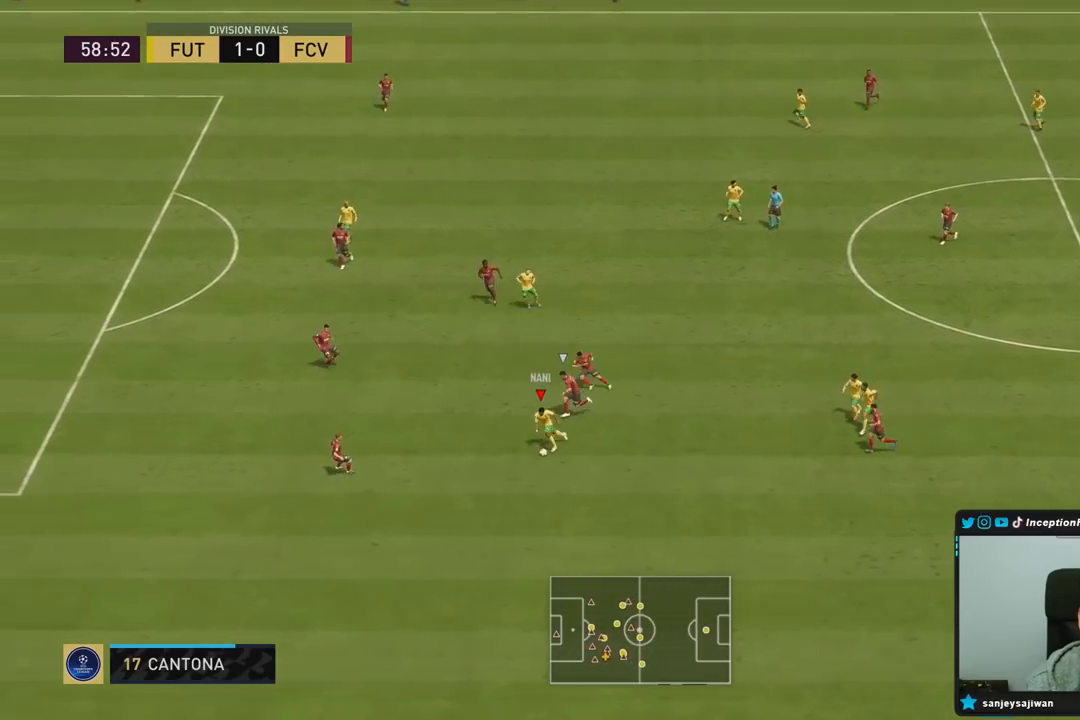
{"buttons": [], "left_stick": "center", "right_stick": "down-right", "events": [[50, "right_stick", "down-right"]]}
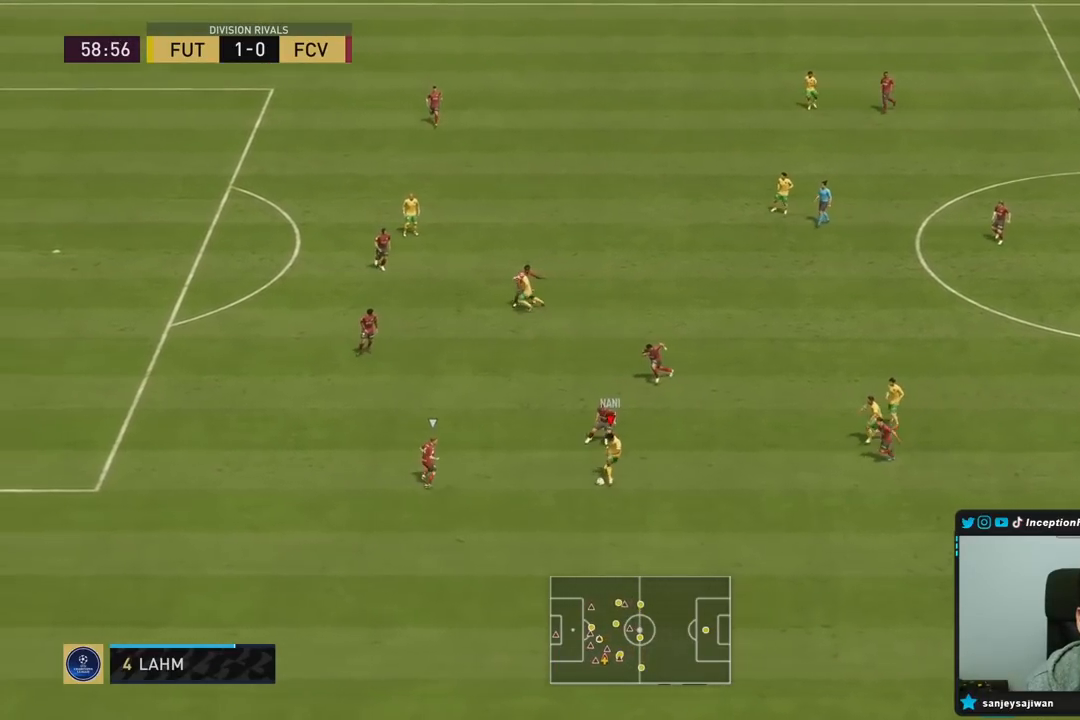
{"buttons": [], "left_stick": "center", "right_stick": "center", "events": [[17, "right_stick", "center"], [167, "left_stick", "down-right"], [400, "left_stick", "center"], [400, "right_stick", "right"], [450, "right_stick", "center"]]}
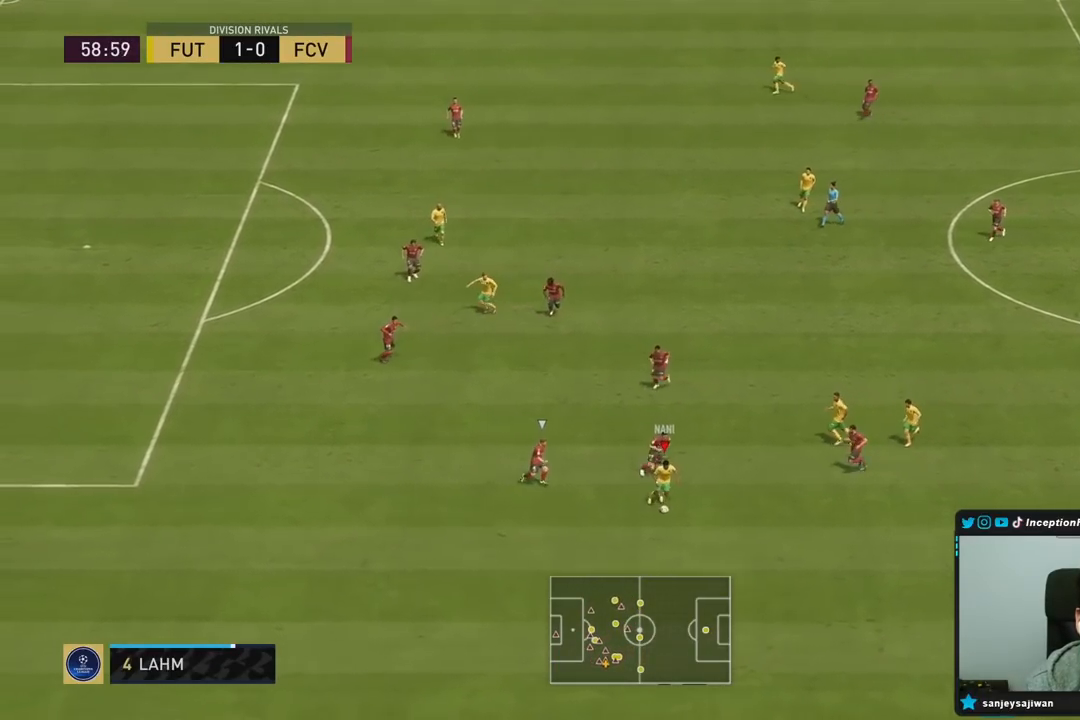
{"buttons": ["R2"], "left_stick": "down", "right_stick": "center", "events": [[100, "left_stick", "down"], [417, "R2", "down"]]}
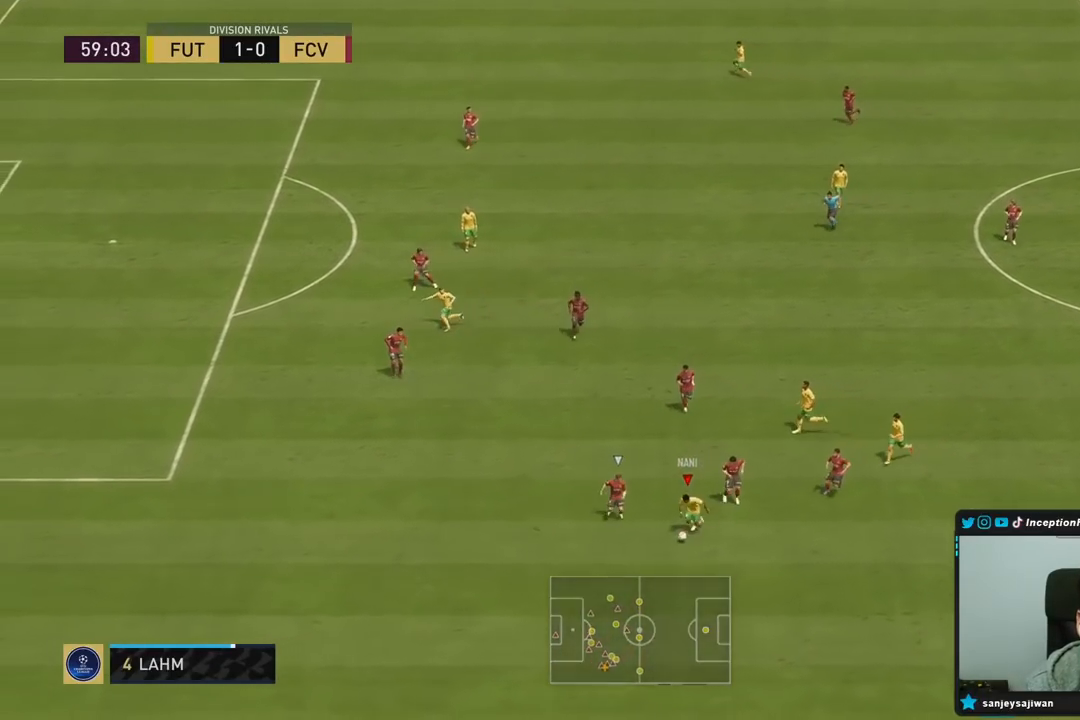
{"buttons": ["R2"], "left_stick": "down", "right_stick": "center", "events": []}
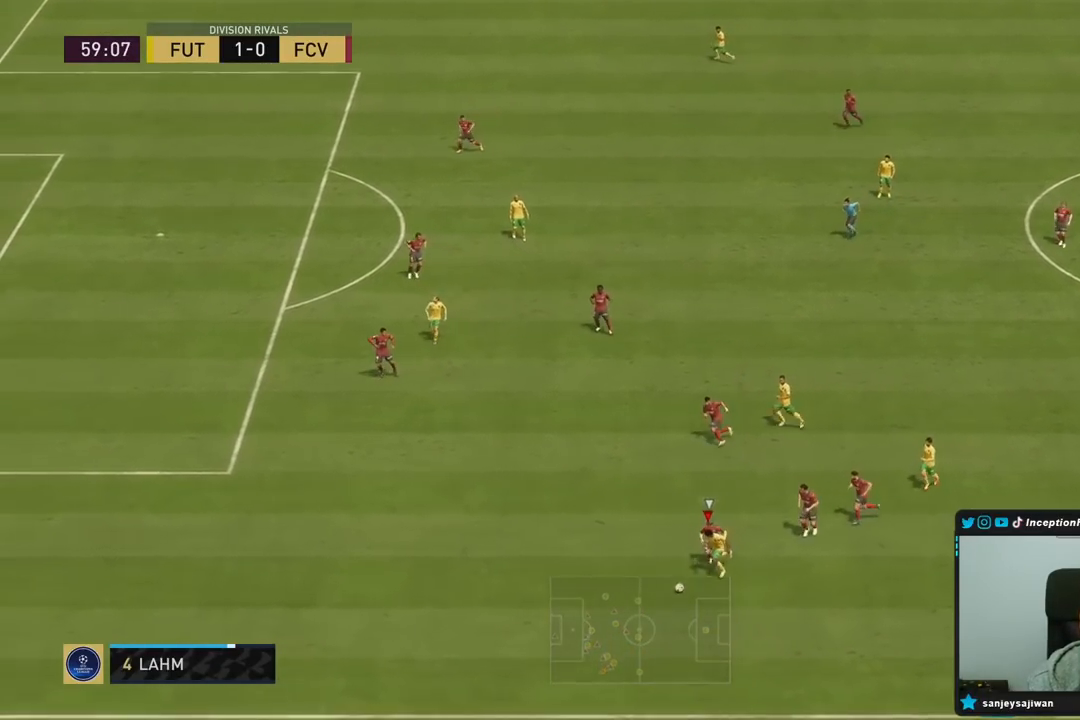
{"buttons": [], "left_stick": "down-right", "right_stick": "center", "events": [[117, "R2", "up"], [167, "right_stick", "up-left"], [183, "left_stick", "center"], [250, "left_stick", "down"], [250, "right_stick", "center"], [483, "left_stick", "down-right"]]}
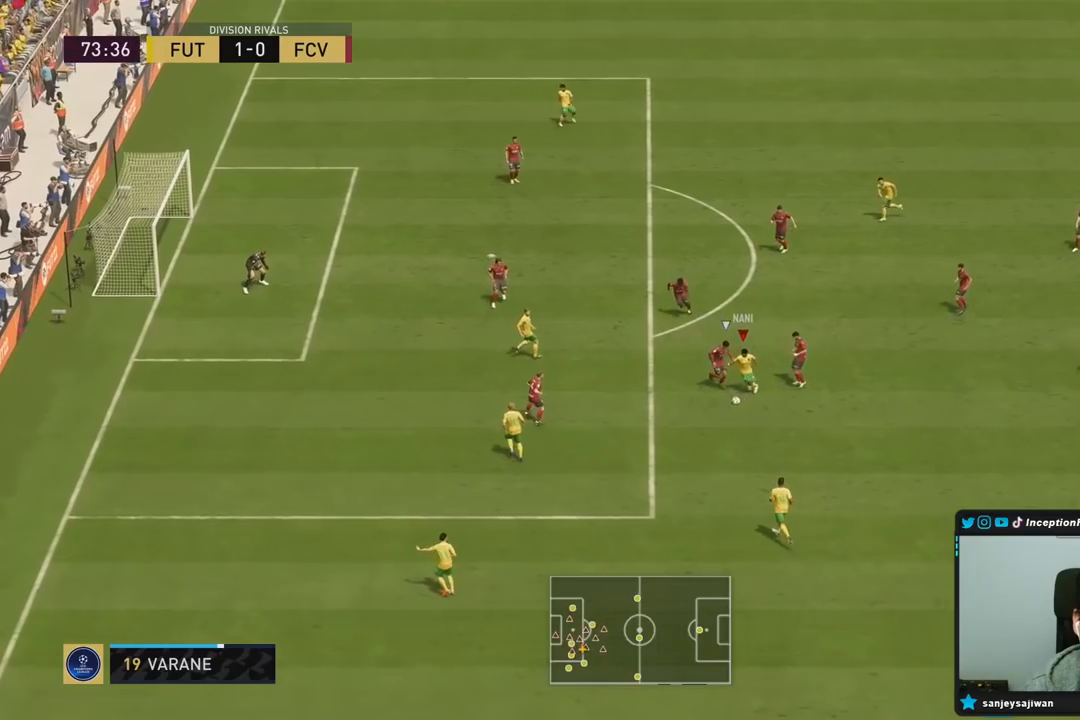
{"buttons": ["CROSS"], "left_stick": "down-right", "right_stick": "center", "events": [[450, "CROSS", "down"]]}
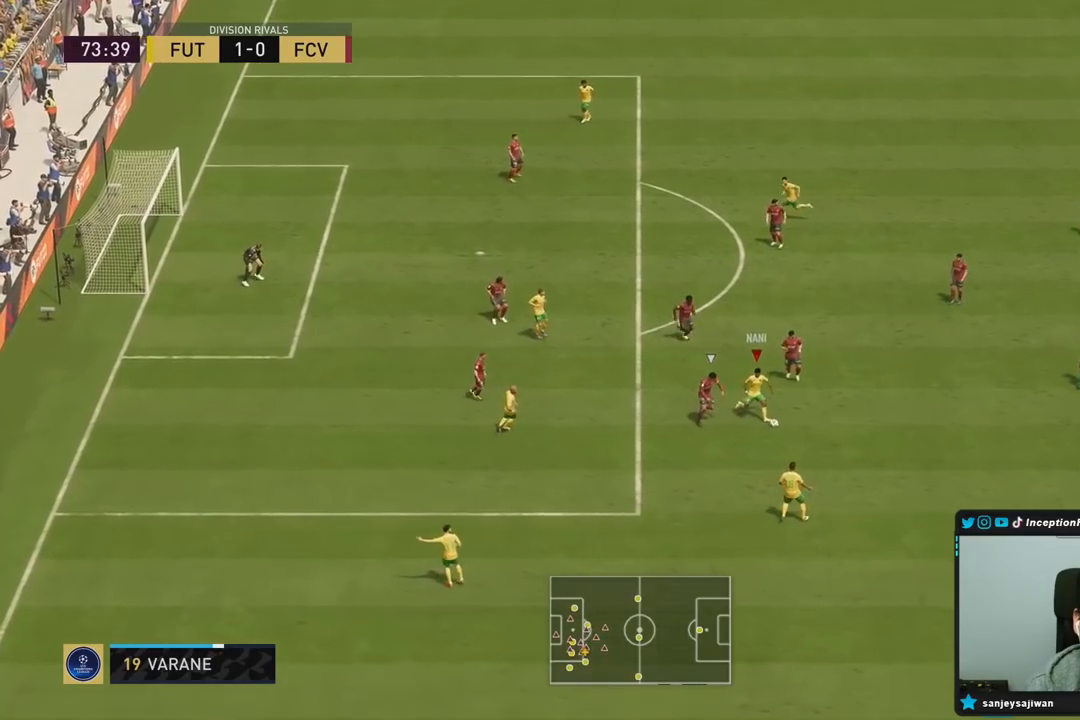
{"buttons": [], "left_stick": "down", "right_stick": "center", "events": [[17, "CROSS", "up"], [267, "left_stick", "center"], [450, "left_stick", "down"]]}
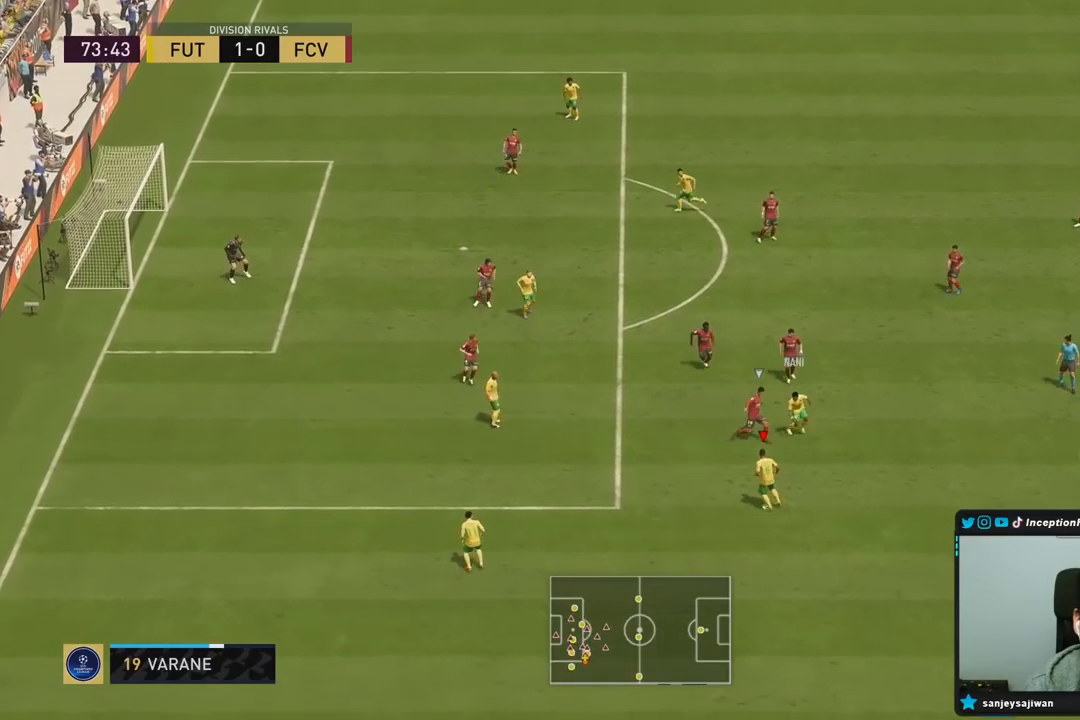
{"buttons": [], "left_stick": "center", "right_stick": "center", "events": [[50, "left_stick", "left"], [83, "CROSS", "down"], [117, "left_stick", "up-left"], [183, "CROSS", "up"], [367, "left_stick", "center"]]}
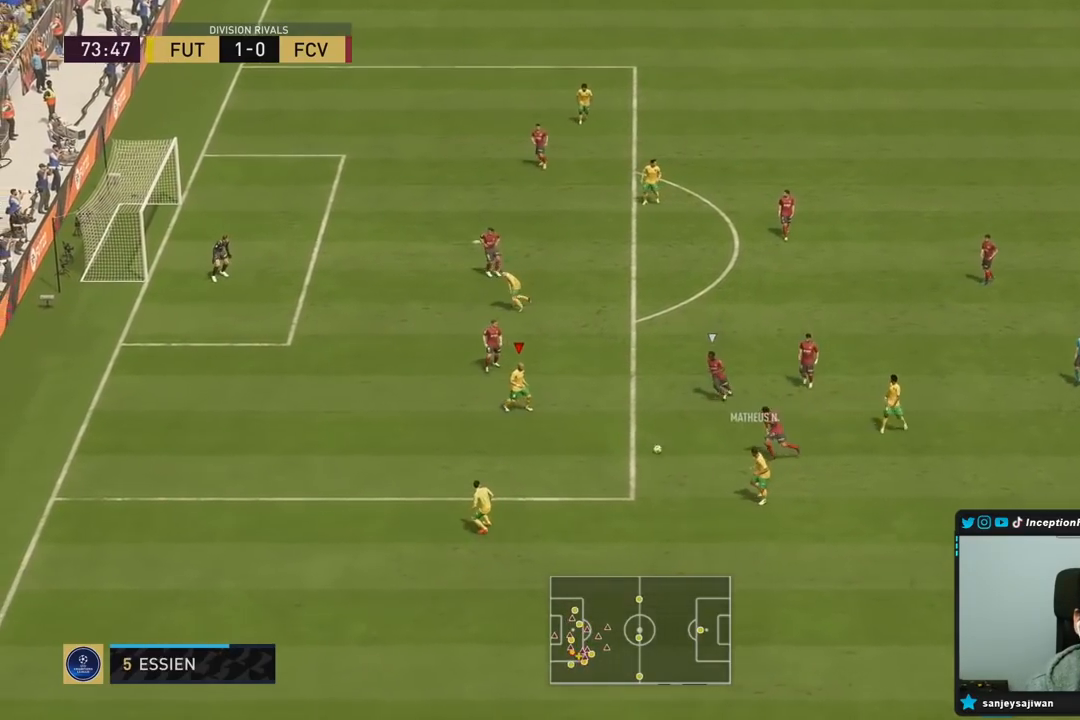
{"buttons": ["L1"], "left_stick": "center", "right_stick": "center", "events": [[150, "left_stick", "down-right"], [250, "left_stick", "center"], [400, "L1", "down"]]}
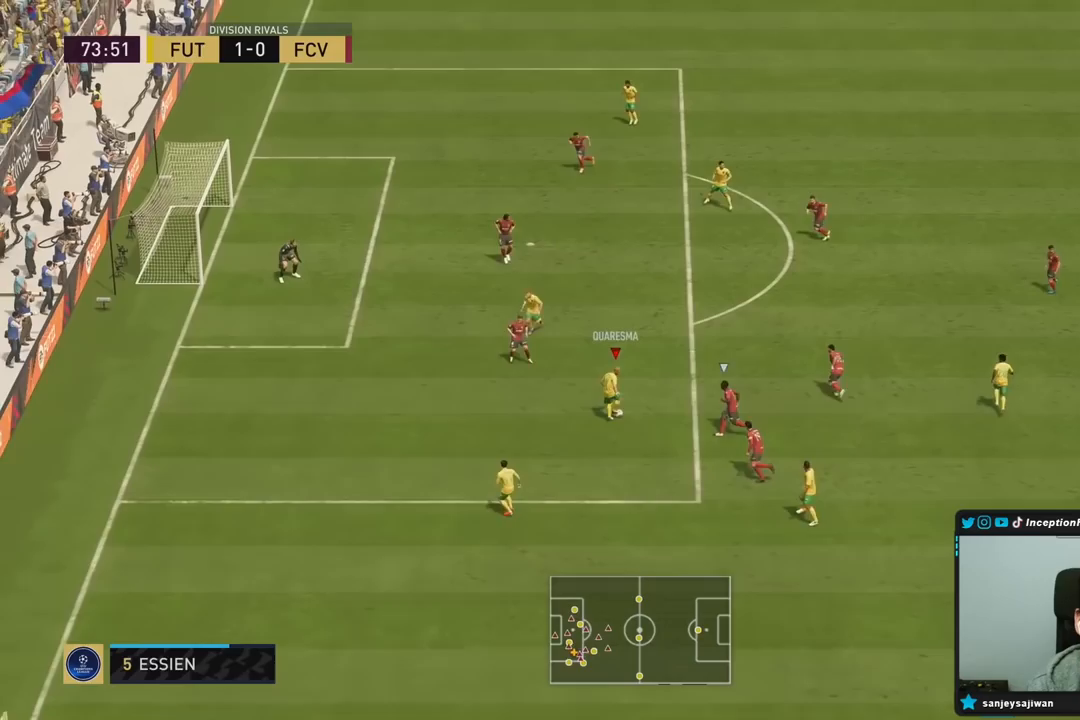
{"buttons": [], "left_stick": "down-left", "right_stick": "center", "events": [[33, "L1", "up"], [300, "left_stick", "down-left"]]}
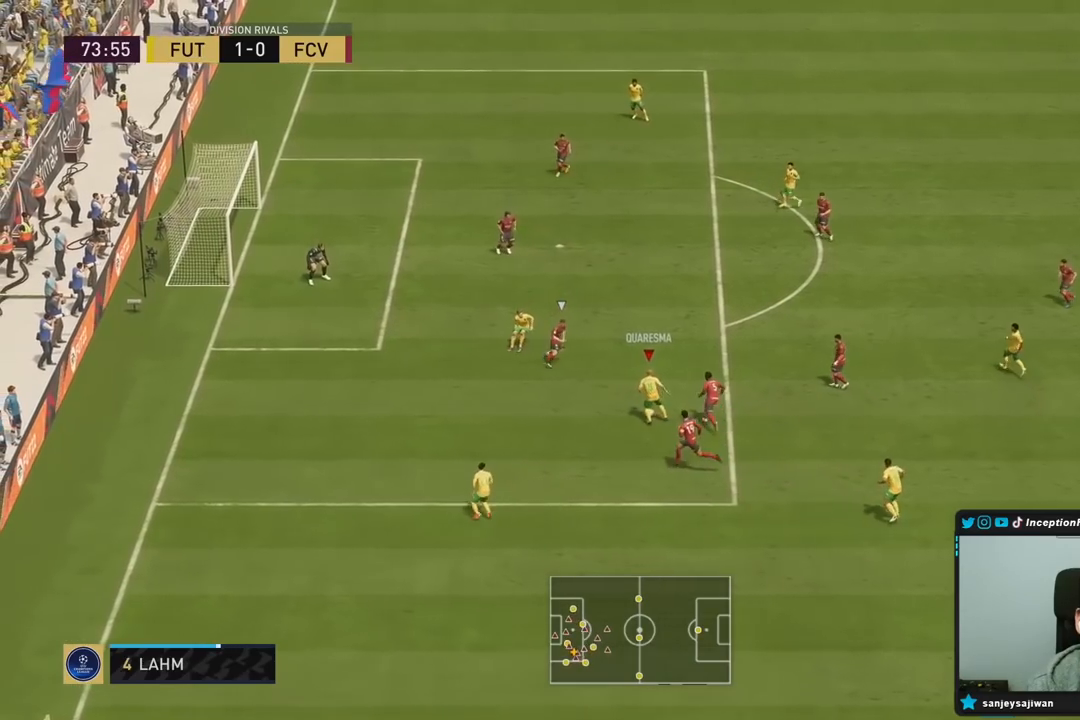
{"buttons": [], "left_stick": "right", "right_stick": "center", "events": [[417, "left_stick", "right"]]}
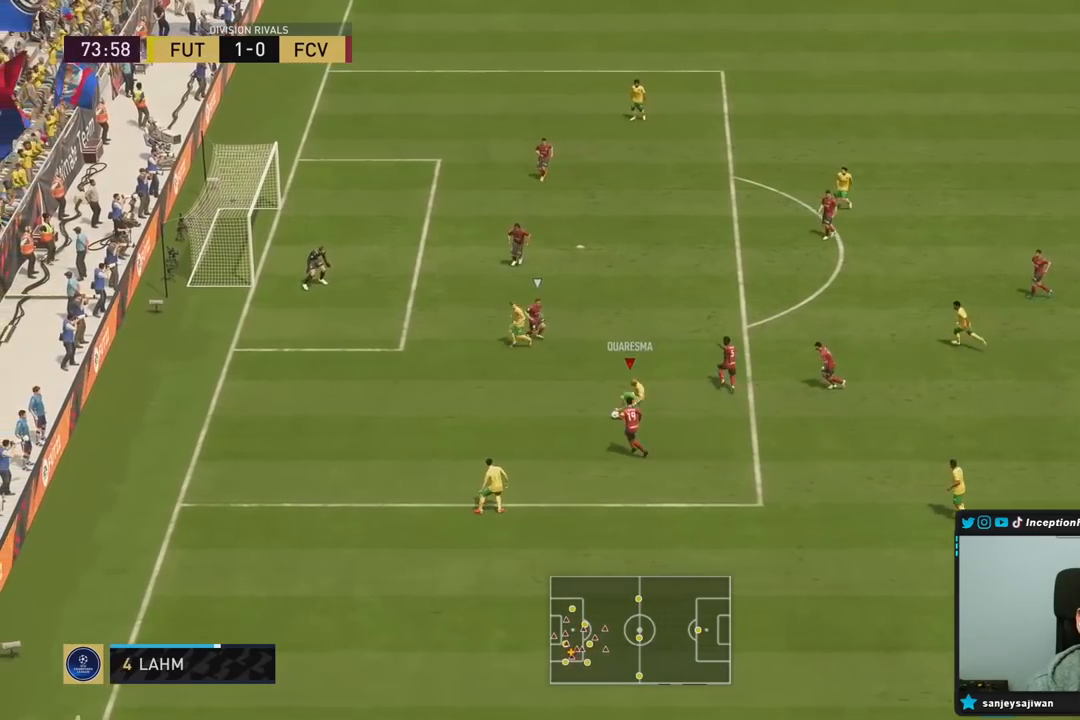
{"buttons": [], "left_stick": "up-right", "right_stick": "center", "events": [[183, "left_stick", "up-right"], [217, "CROSS", "down"], [317, "CROSS", "up"]]}
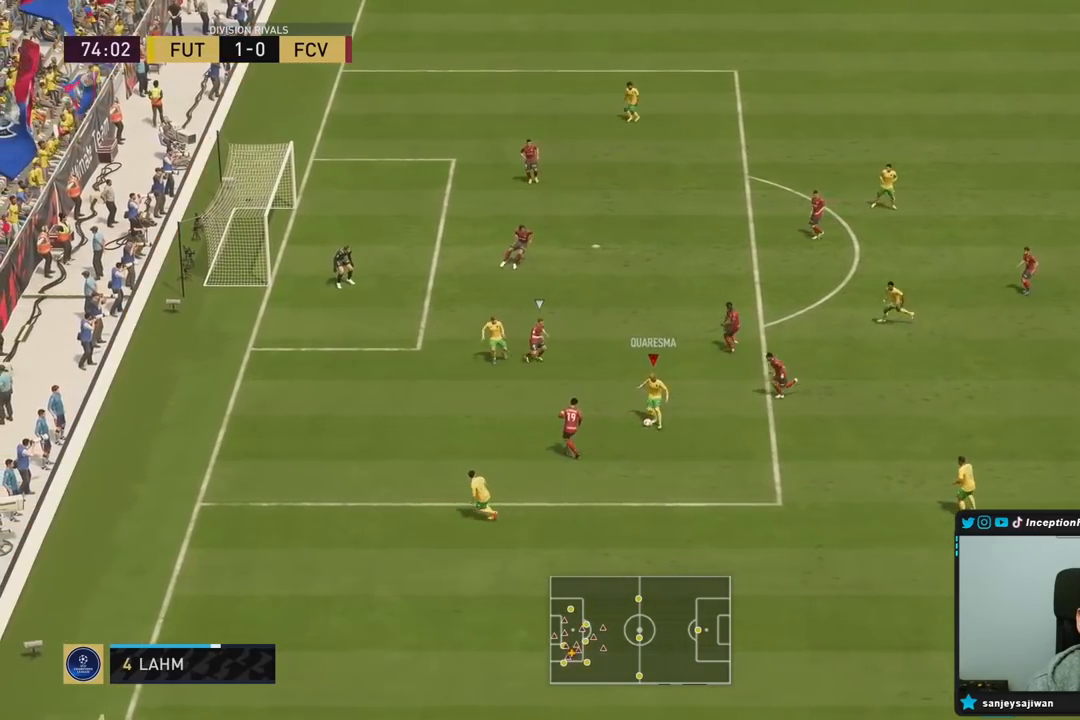
{"buttons": [], "left_stick": "down", "right_stick": "center", "events": [[450, "left_stick", "center"], [500, "left_stick", "down"]]}
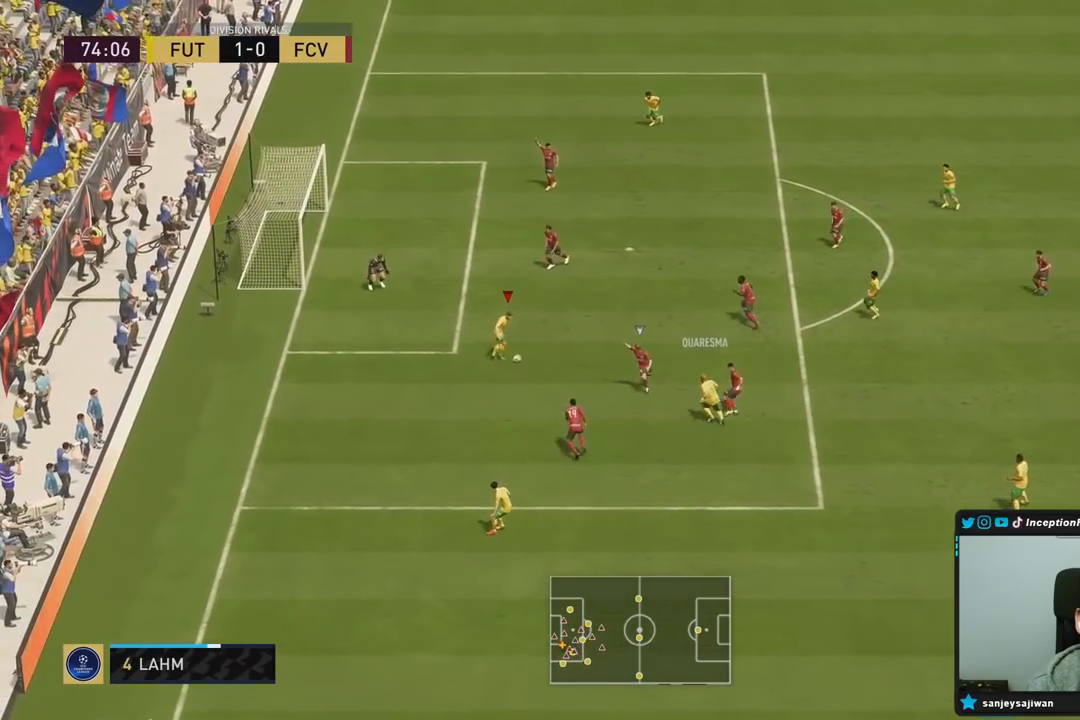
{"buttons": ["CIRCLE"], "left_stick": "up-right", "right_stick": "center", "events": [[117, "left_stick", "center"], [267, "left_stick", "up-right"], [483, "CIRCLE", "down"]]}
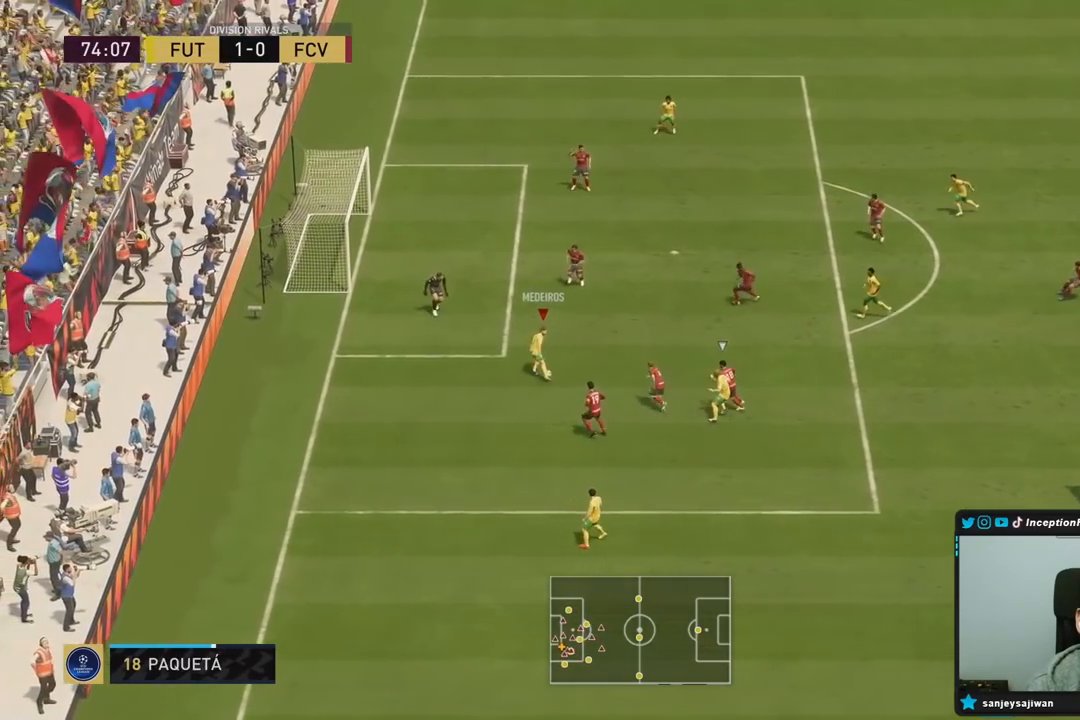
{"buttons": [], "left_stick": "down-left", "right_stick": "center"}
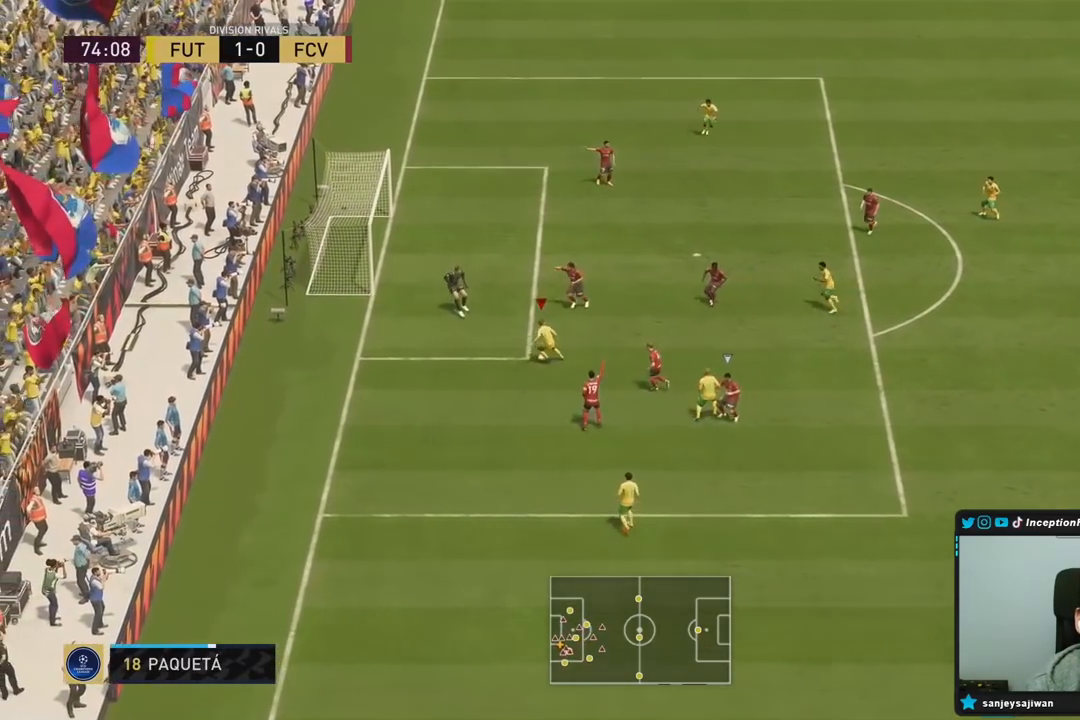
{"buttons": [], "left_stick": "center", "right_stick": "center", "events": [[333, "left_stick", "center"]]}
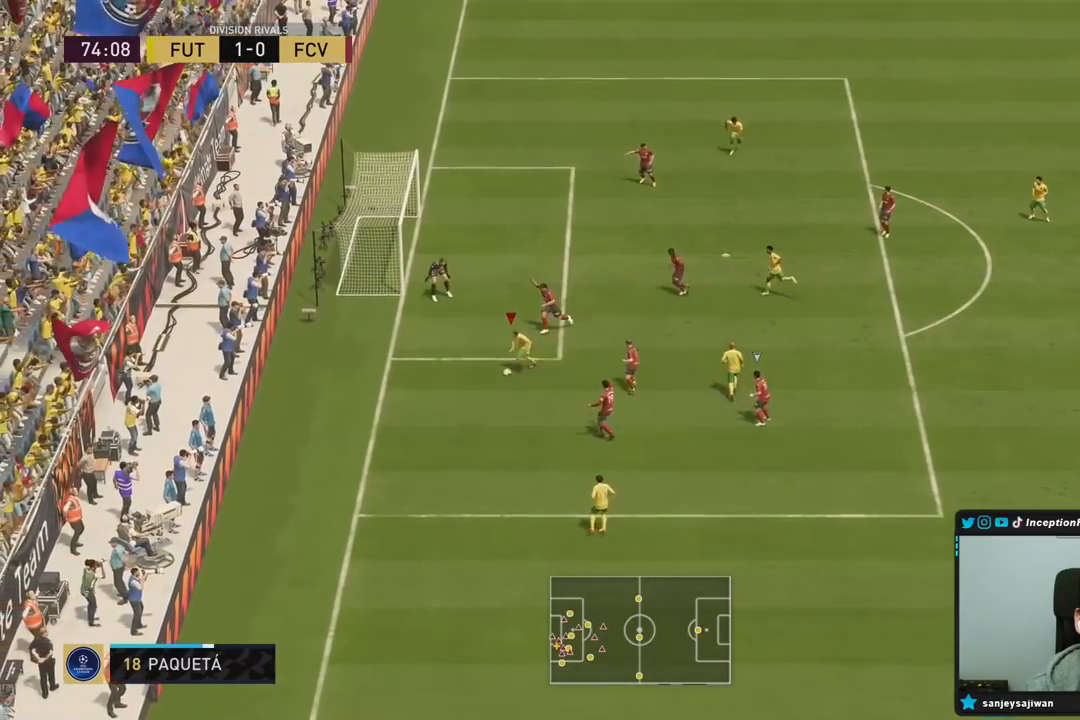
{"buttons": [], "left_stick": "down-left", "right_stick": "center", "events": [[17, "left_stick", "right"], [250, "left_stick", "center"], [333, "left_stick", "down-left"]]}